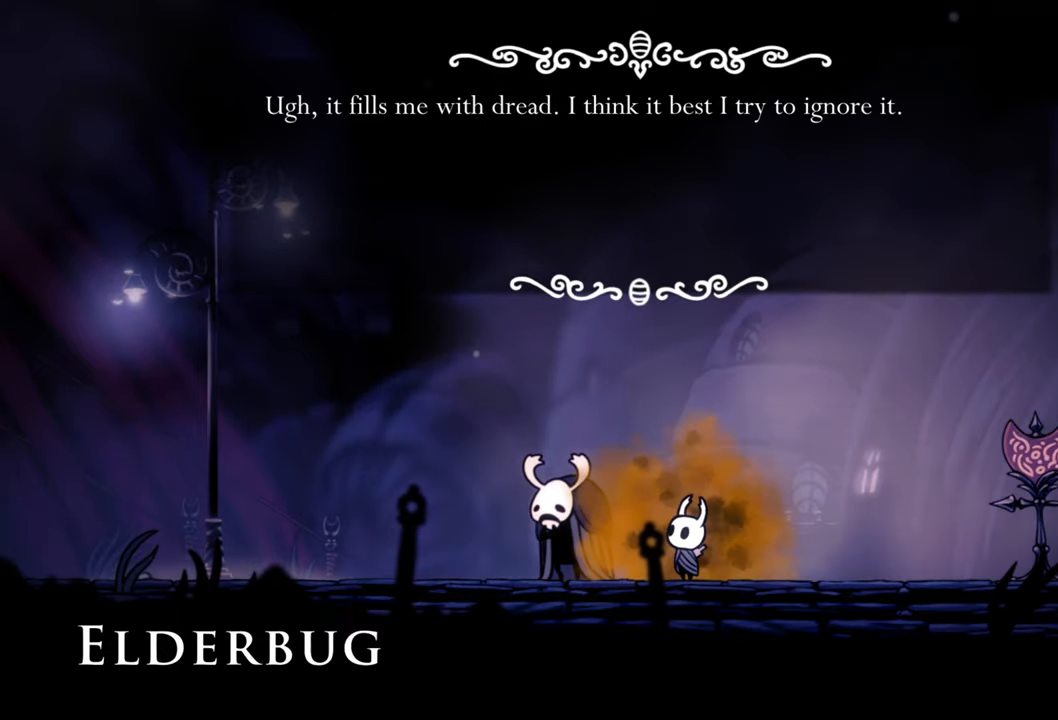
Gameplay with a controller (Xbox layout); each line is a JSON object with the inputs held at the frame after it. "events" lists button and stick changes between this image and that frame as [ms after this image, input, new state], when the widget could be followed in between. Not read: left_stick right_stick.
{"buttons": [], "events": [[140, "A", "down"], [260, "A", "up"]]}
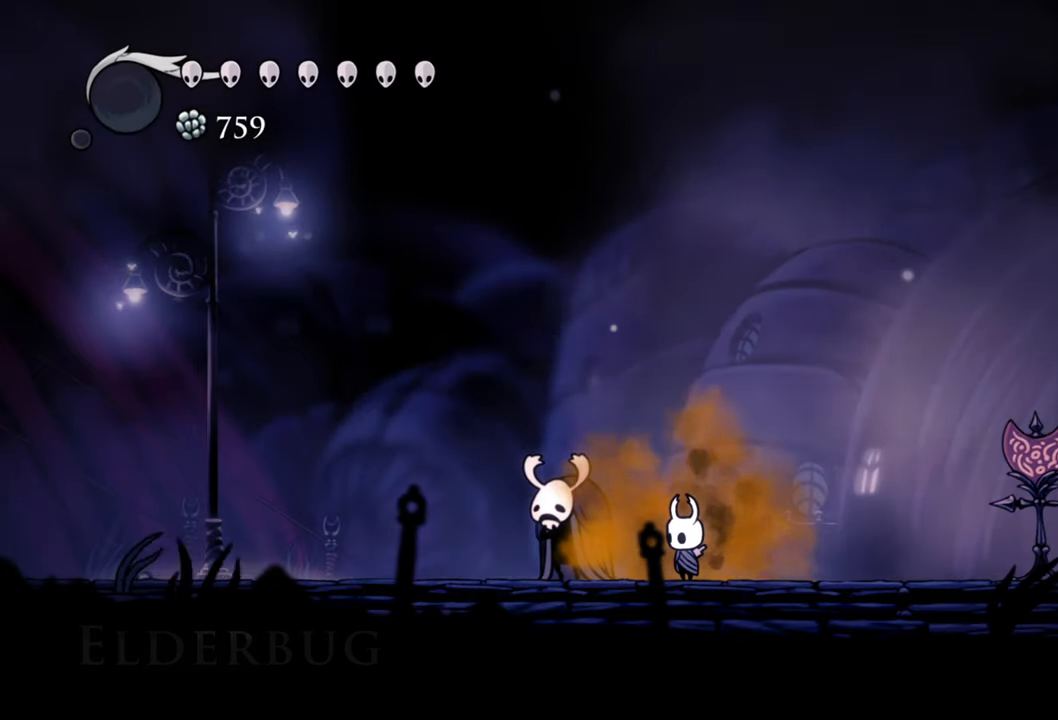
{"buttons": [], "events": []}
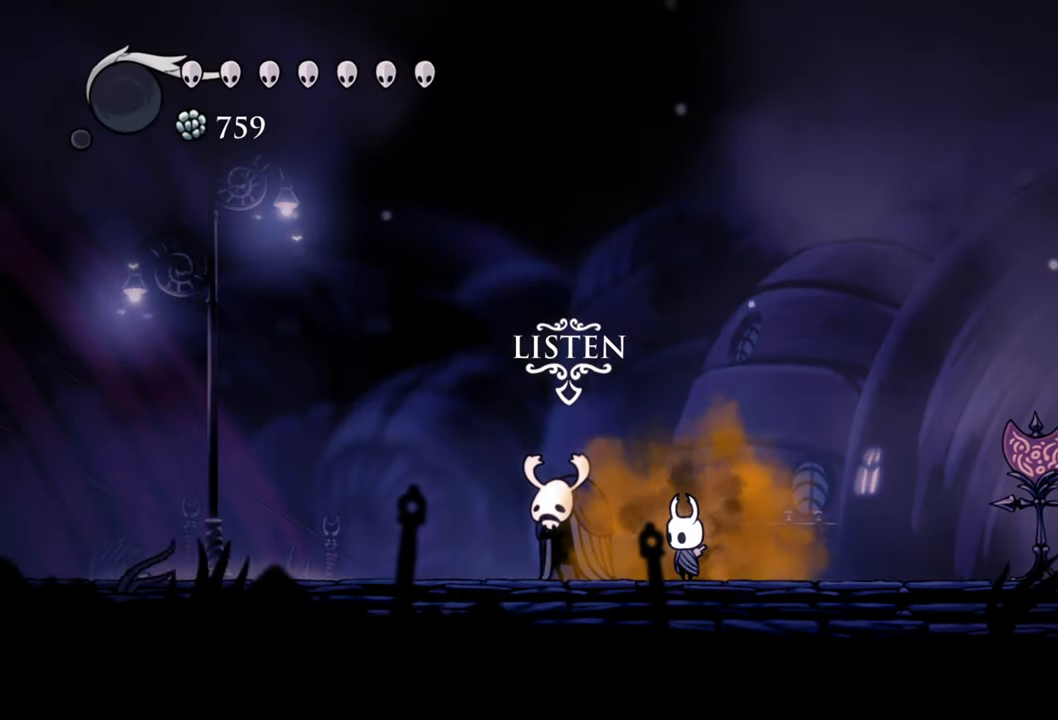
{"buttons": [], "events": [[300, "DPAD_UP", "down"], [440, "DPAD_UP", "up"]]}
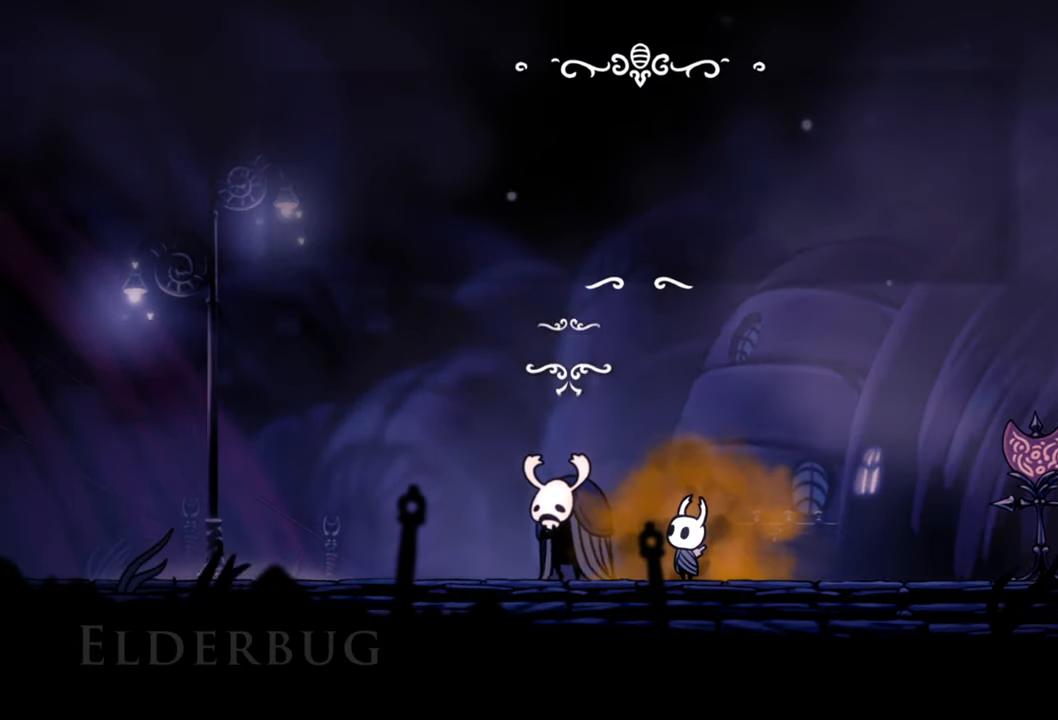
{"buttons": [], "events": []}
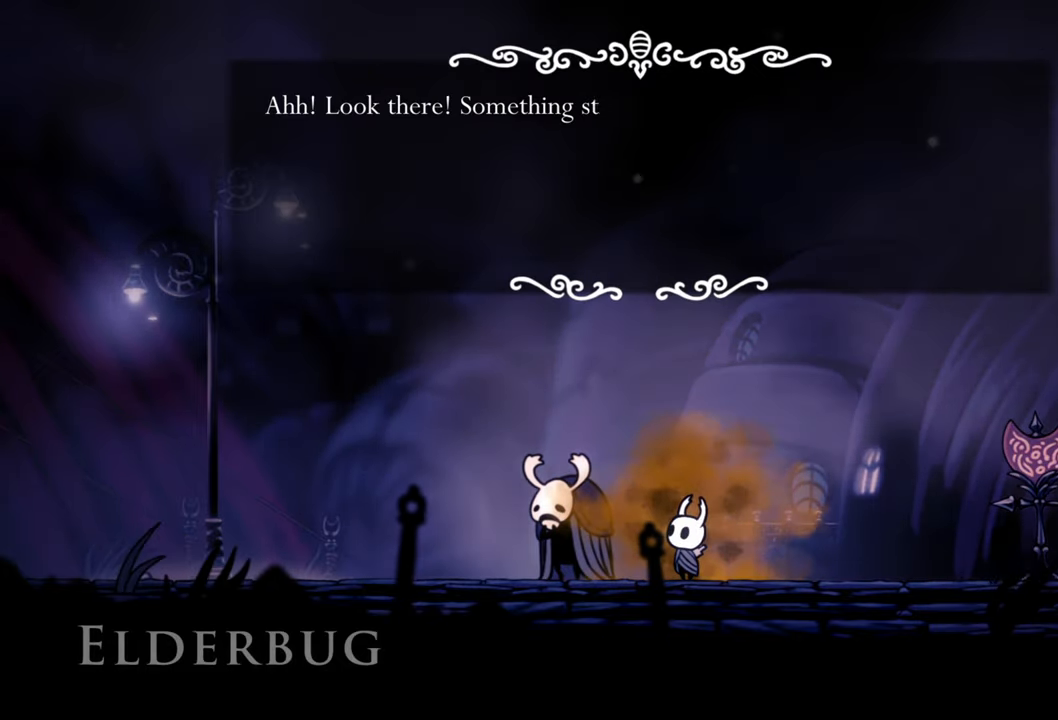
{"buttons": [], "events": []}
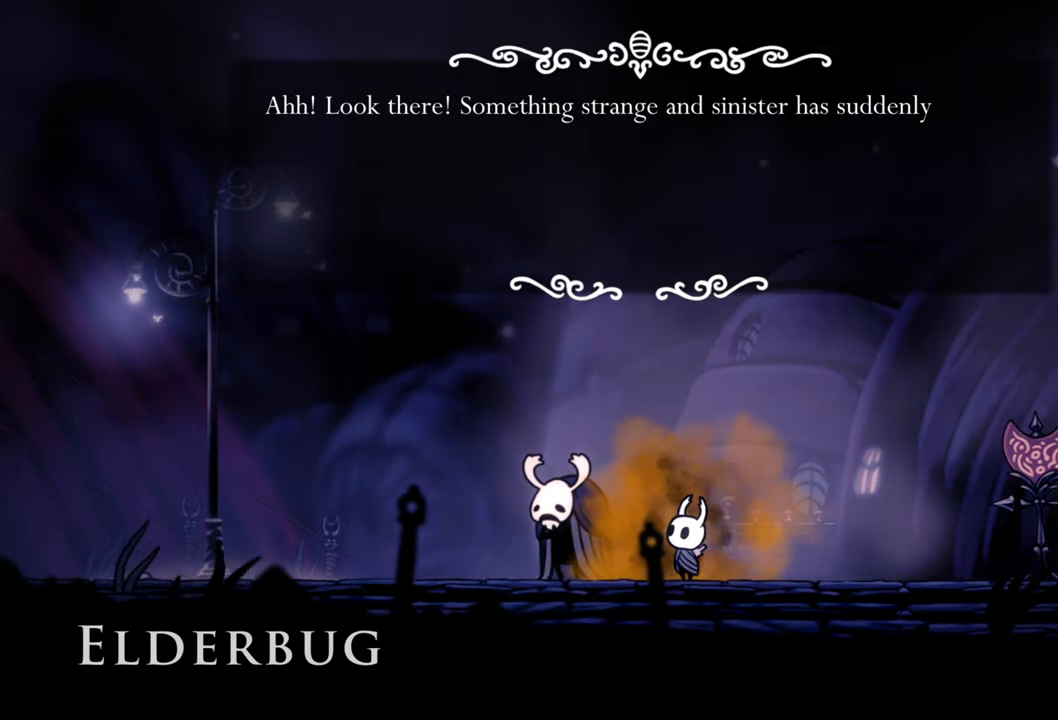
{"buttons": ["A"], "events": [[480, "A", "down"]]}
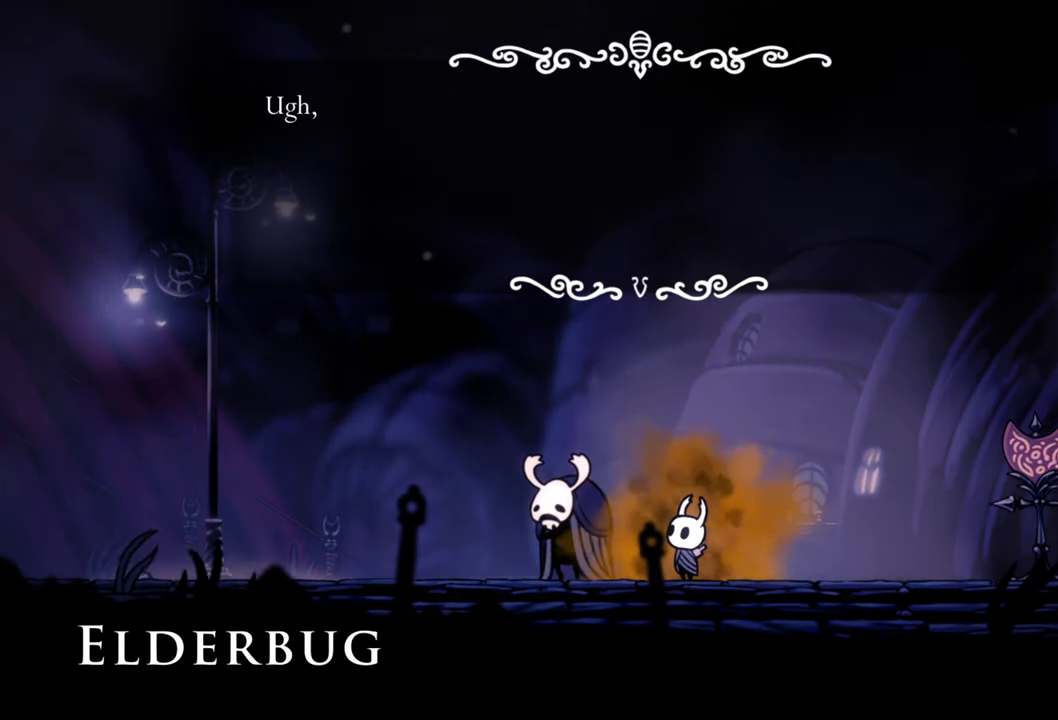
{"buttons": [], "events": [[160, "A", "up"], [360, "A", "down"], [500, "A", "up"]]}
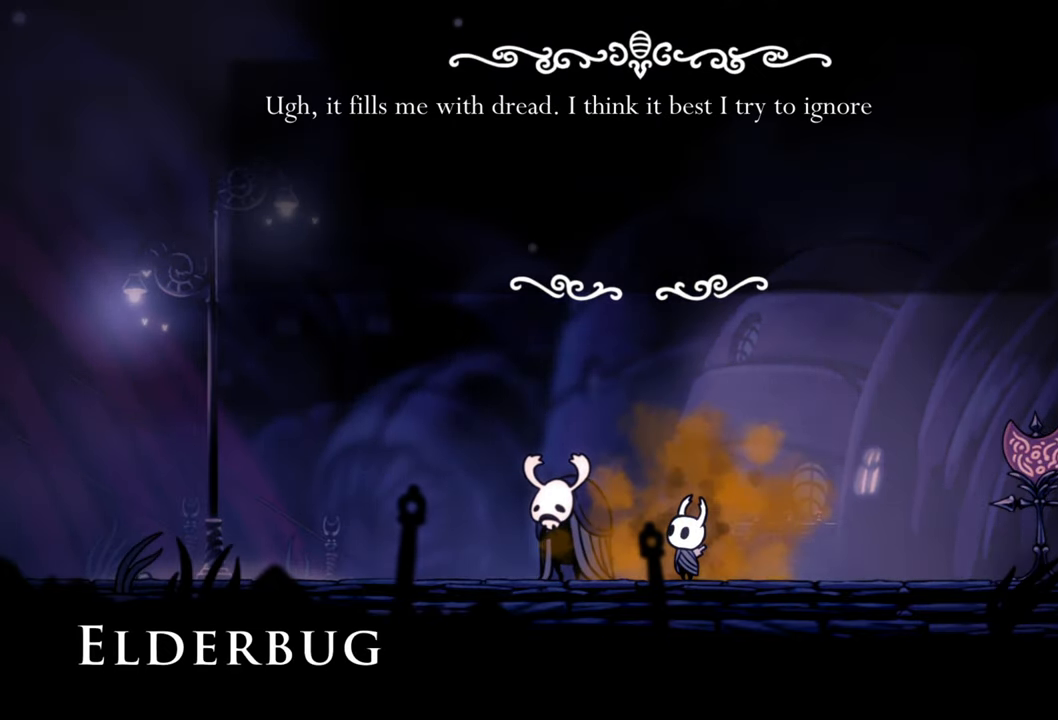
{"buttons": [], "events": []}
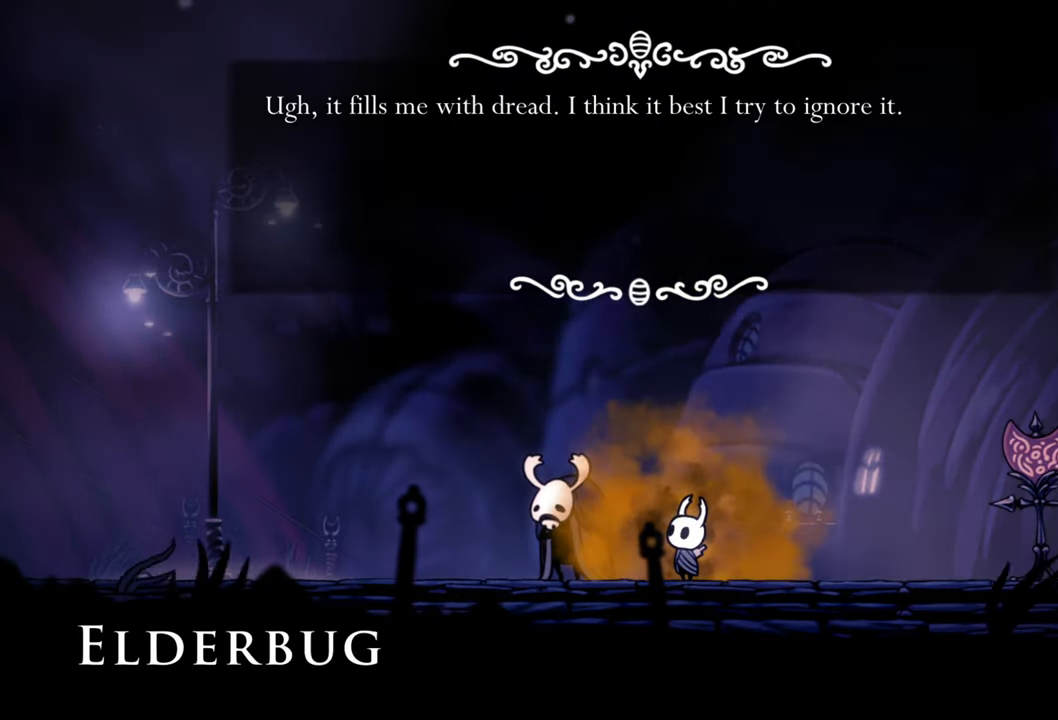
{"buttons": ["R2", "DPAD_LEFT"], "events": [[120, "A", "down"], [220, "A", "up"], [220, "DPAD_LEFT", "down"], [320, "R2", "down"]]}
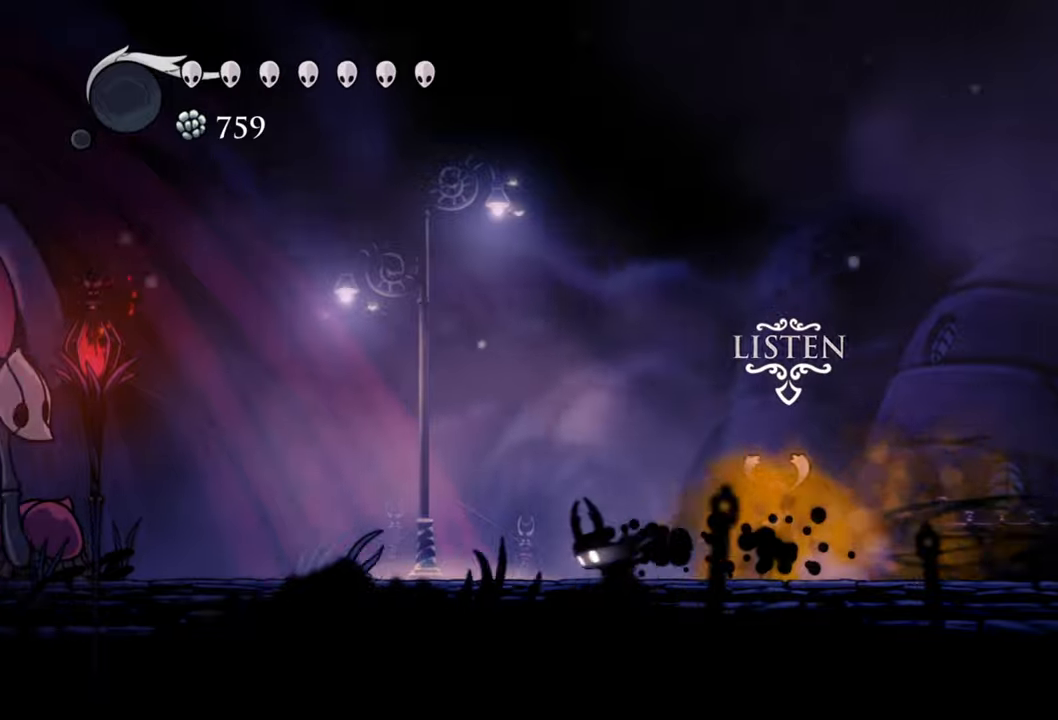
{"buttons": ["DPAD_LEFT"], "events": [[40, "R2", "up"], [260, "A", "down"], [460, "A", "up"]]}
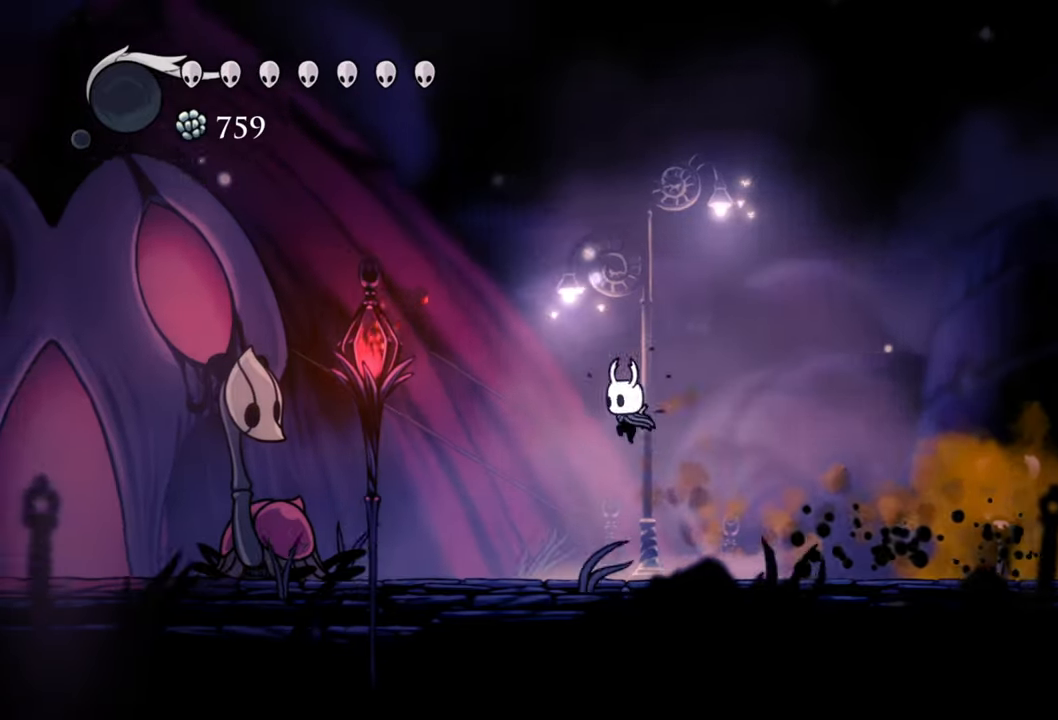
{"buttons": [], "events": [[80, "R2", "down"], [240, "R2", "up"], [480, "DPAD_LEFT", "up"]]}
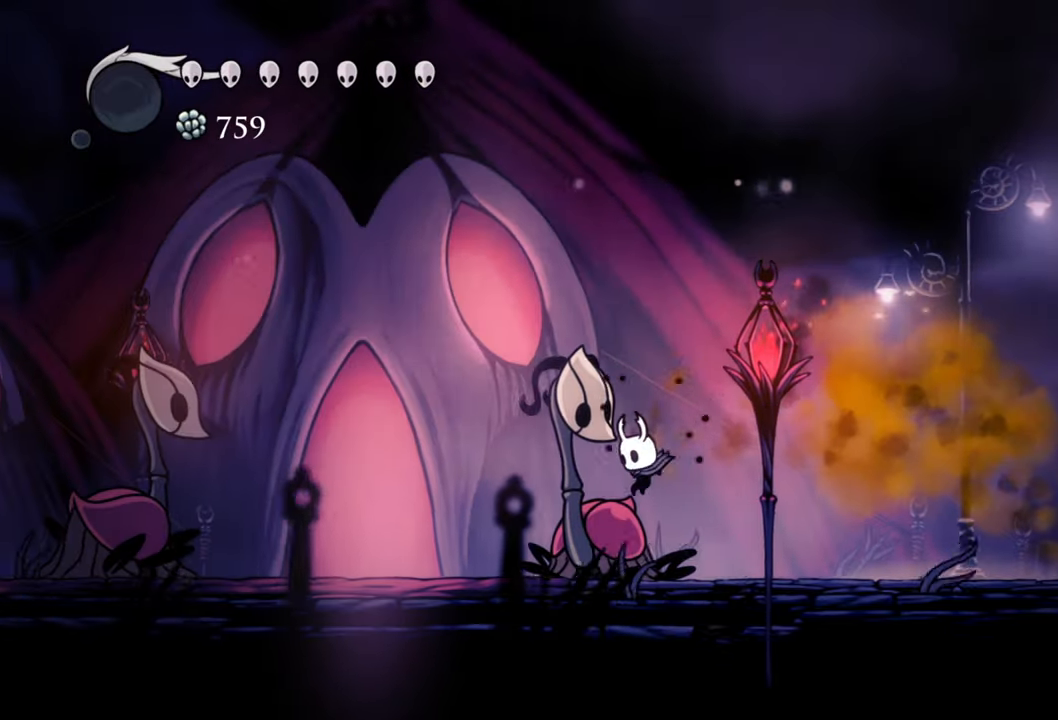
{"buttons": [], "events": [[320, "DPAD_UP", "down"], [480, "DPAD_UP", "up"]]}
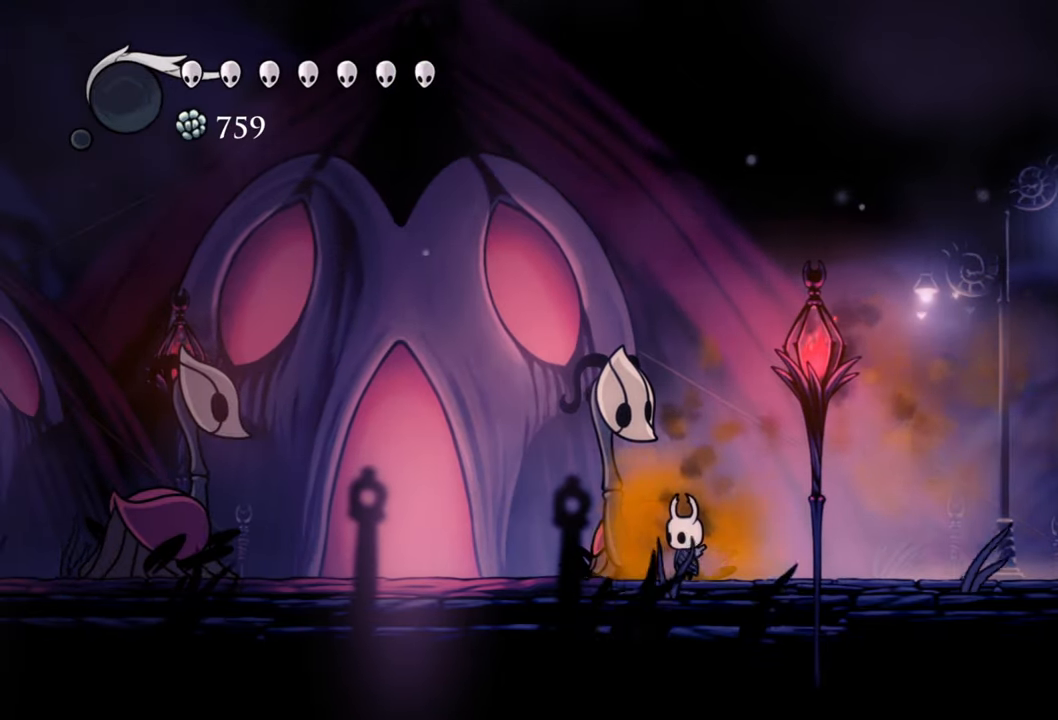
{"buttons": ["DPAD_RIGHT"], "events": [[420, "DPAD_RIGHT", "down"]]}
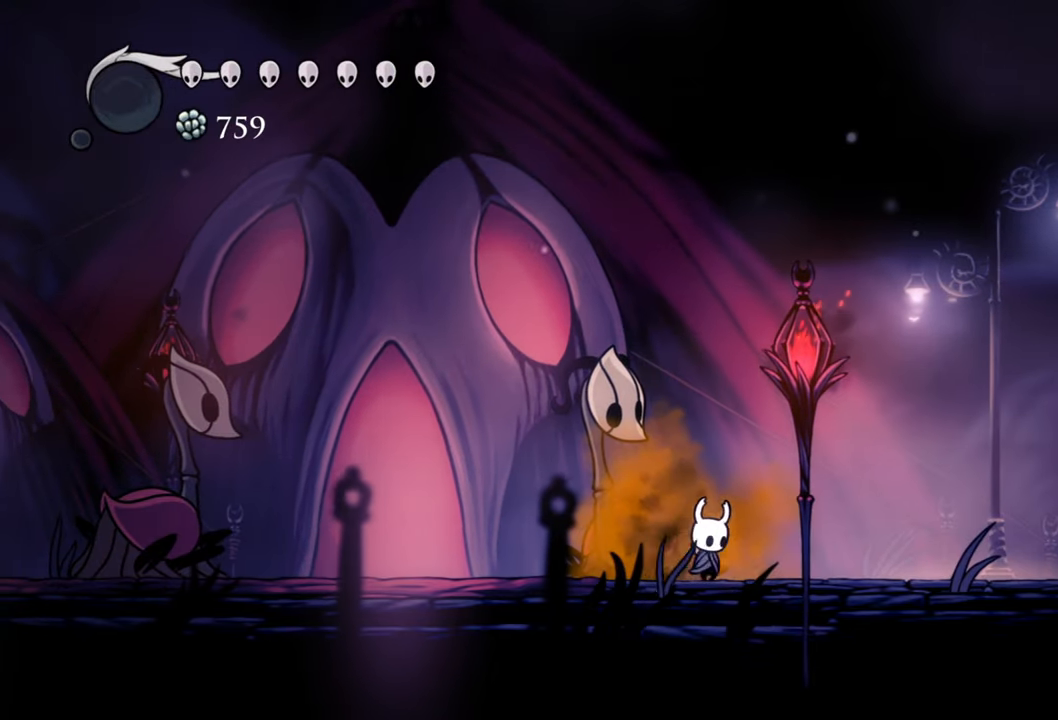
{"buttons": ["DPAD_LEFT"], "events": [[260, "DPAD_RIGHT", "up"], [460, "DPAD_LEFT", "down"]]}
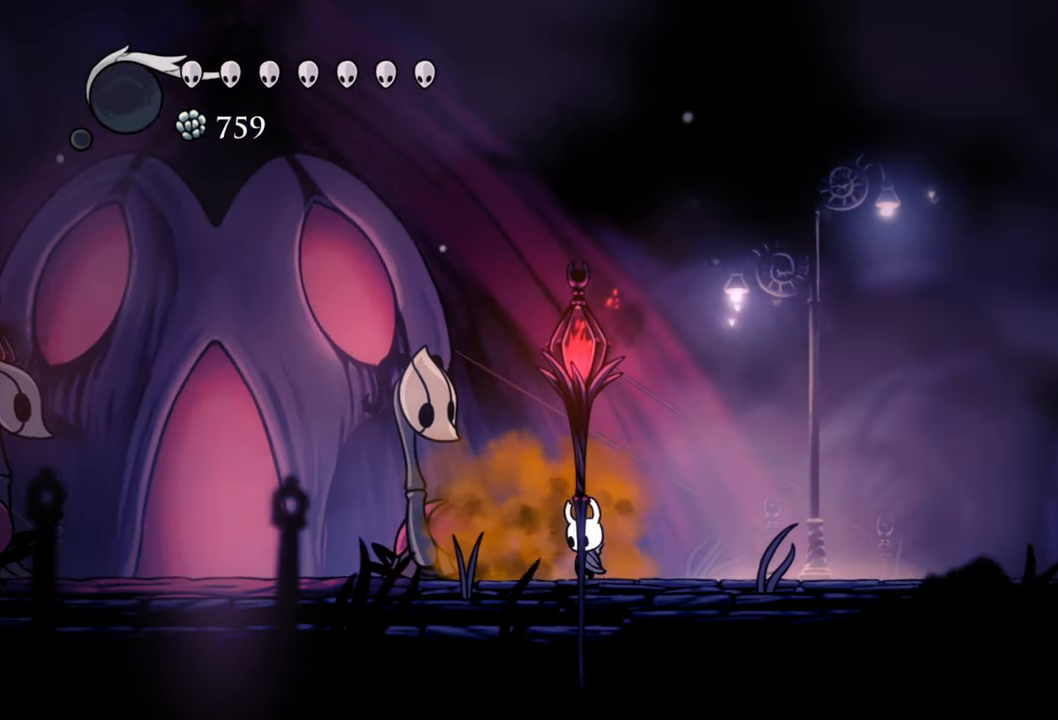
{"buttons": ["Y"], "events": [[140, "DPAD_LEFT", "up"], [280, "Y", "down"]]}
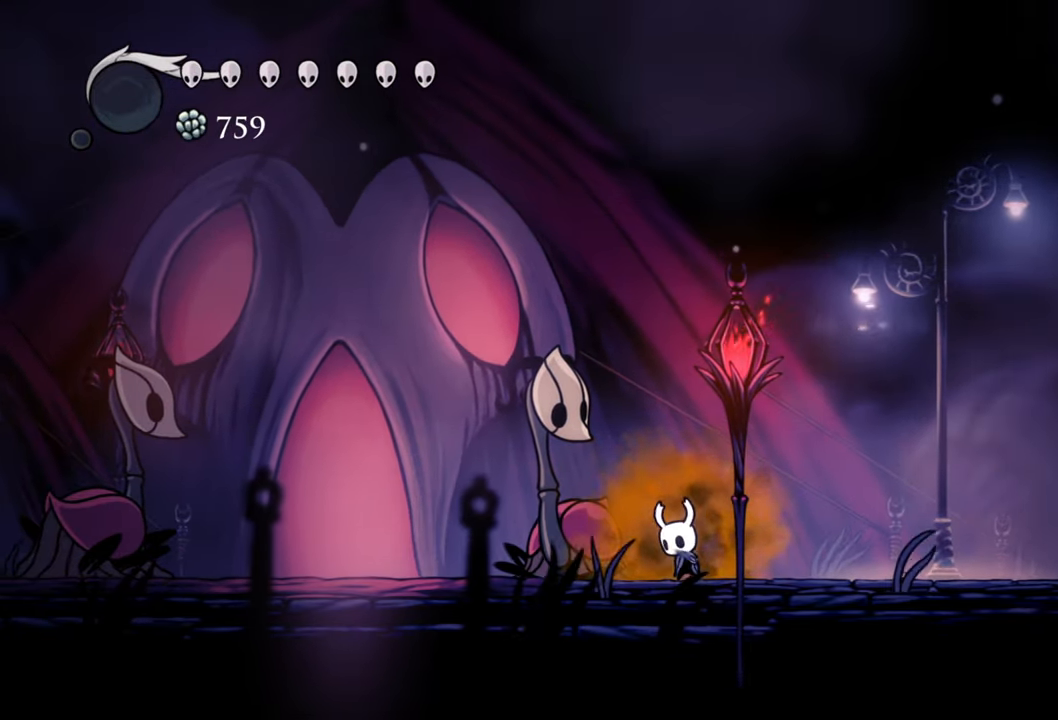
{"buttons": ["Y"], "events": []}
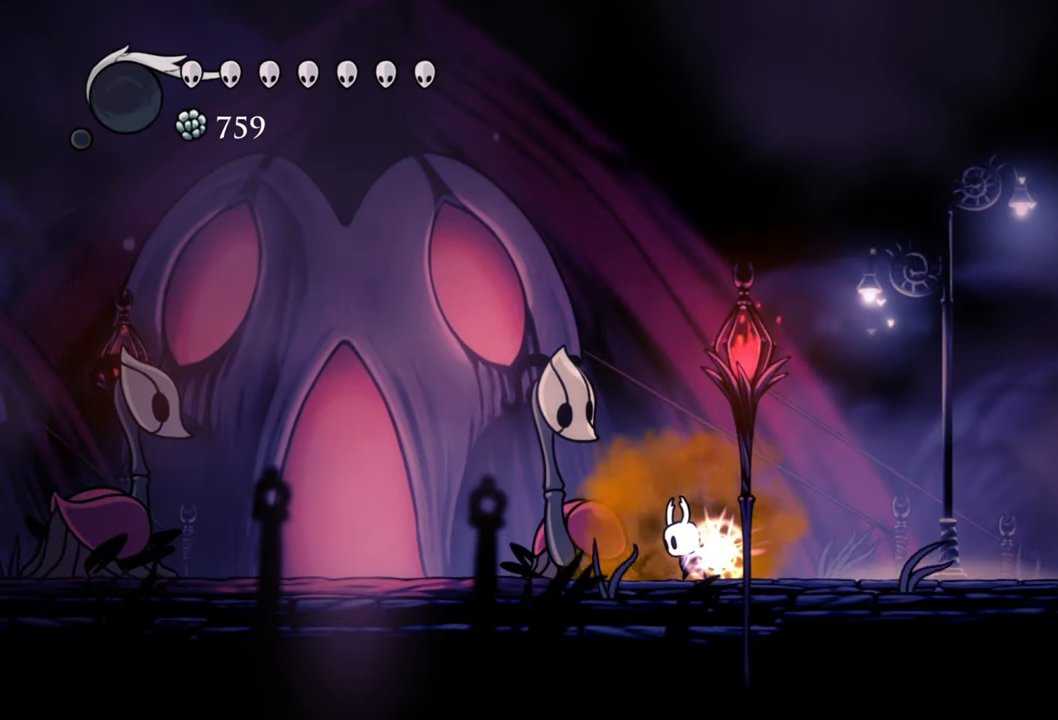
{"buttons": ["Y"], "events": []}
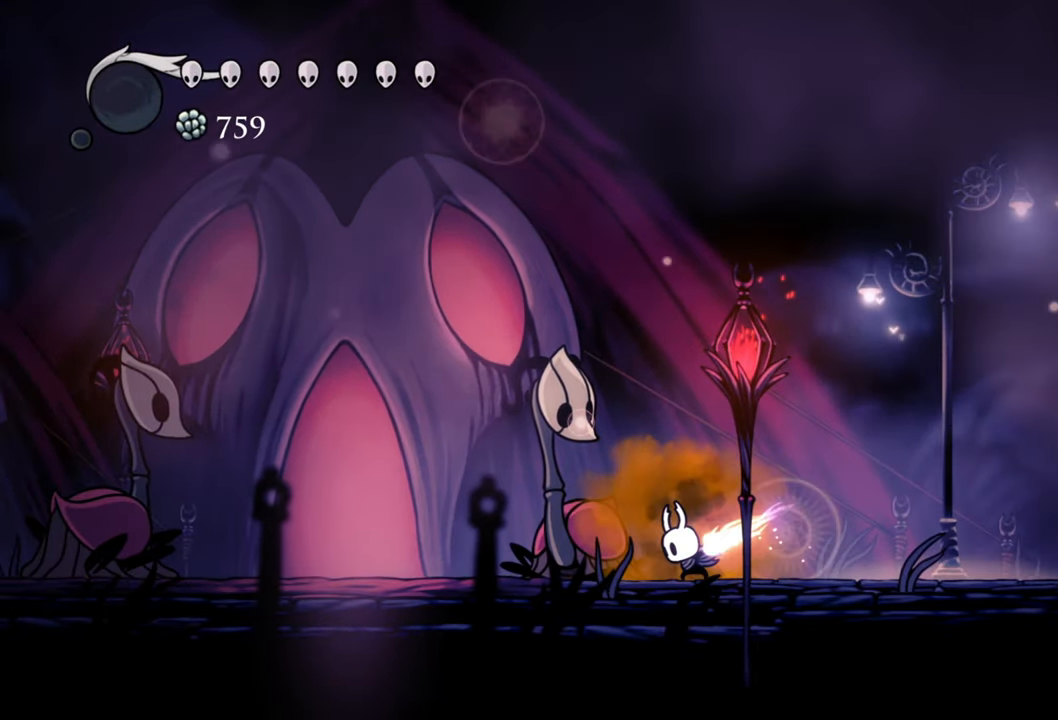
{"buttons": [], "events": [[140, "Y", "up"]]}